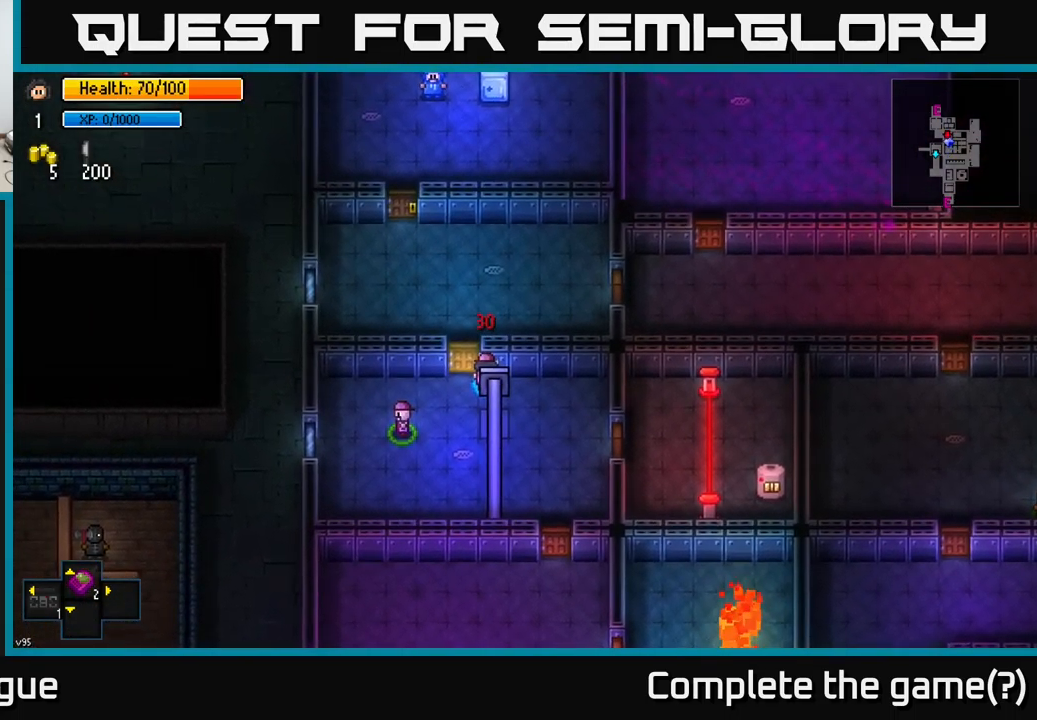
Gameplay with a controller (Xbox layout); each line is a JSON object with the inputs held at the frame after it. "events" lists button and stick changes between this image and that frame as [ms after this image, input, new state], when the widget could be followed in between.
{"buttons": [], "left_stick": "down", "right_stick": "center", "events": [[34, "left_stick", "left"], [100, "left_stick", "center"], [434, "left_stick", "down"]]}
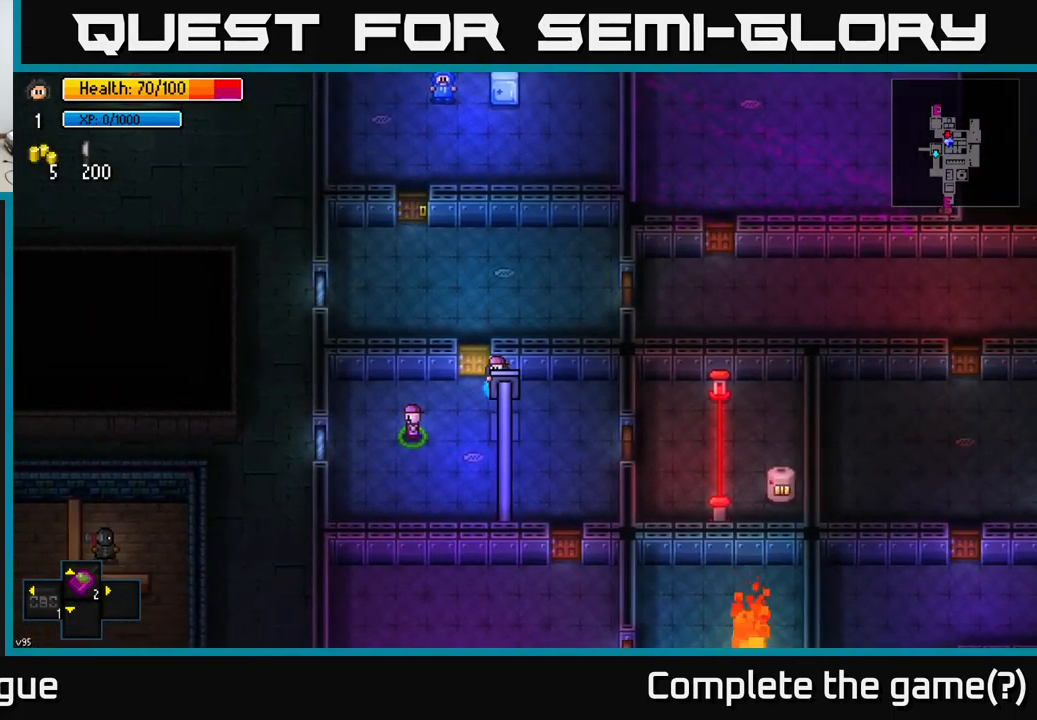
{"buttons": [], "left_stick": "center", "right_stick": "right", "events": [[67, "left_stick", "center"], [400, "right_stick", "right"]]}
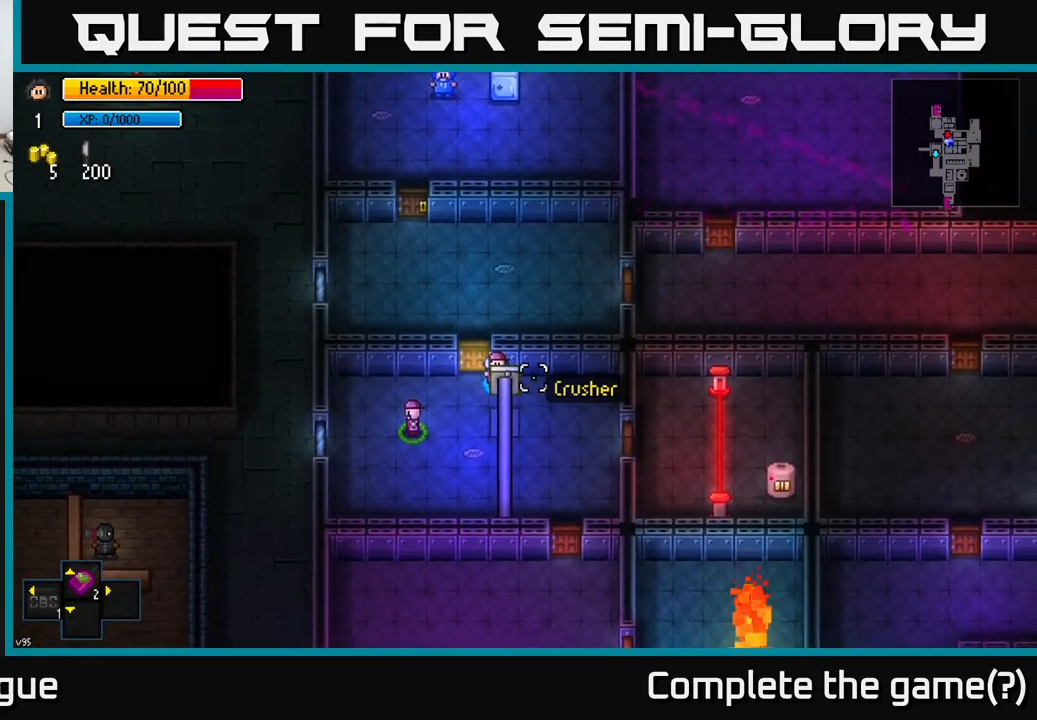
{"buttons": [], "left_stick": "center", "right_stick": "center", "events": [[334, "right_stick", "center"]]}
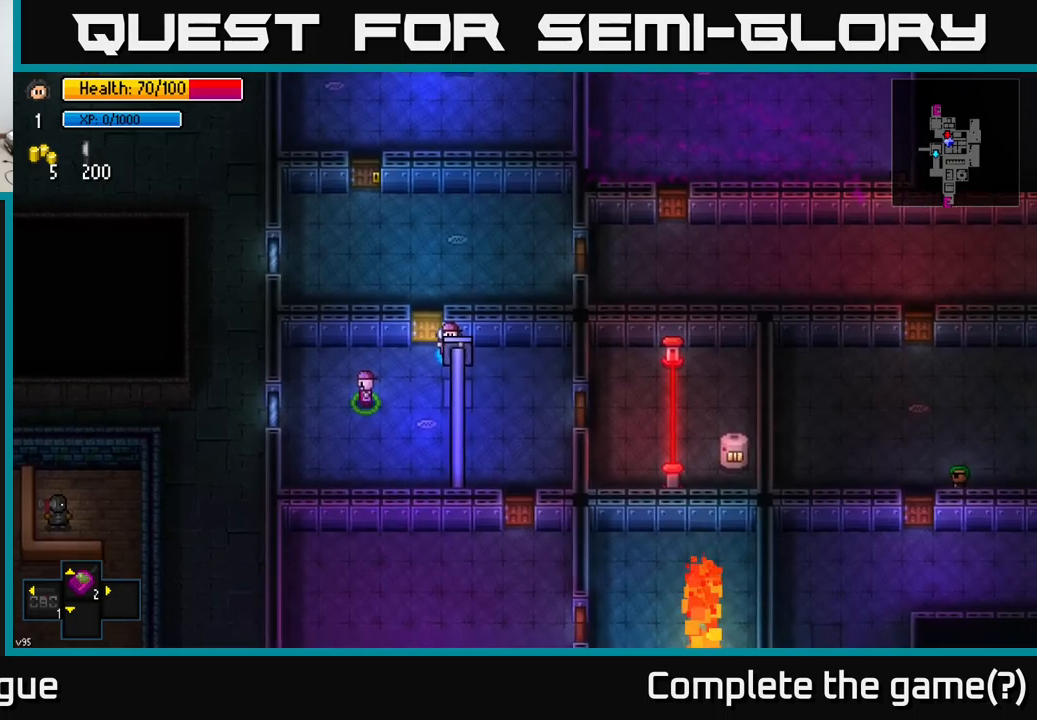
{"buttons": [], "left_stick": "left", "right_stick": "center", "events": [[500, "left_stick", "left"]]}
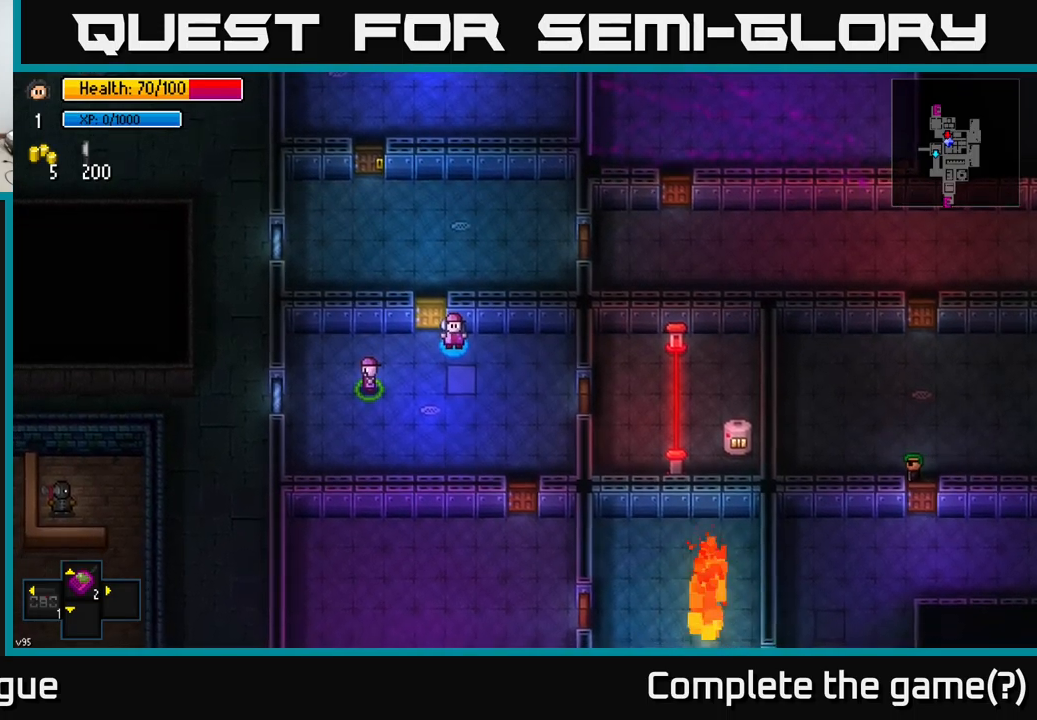
{"buttons": [], "left_stick": "up", "right_stick": "center", "events": [[133, "left_stick", "center"], [200, "A", "down"], [350, "A", "up"], [350, "left_stick", "up"]]}
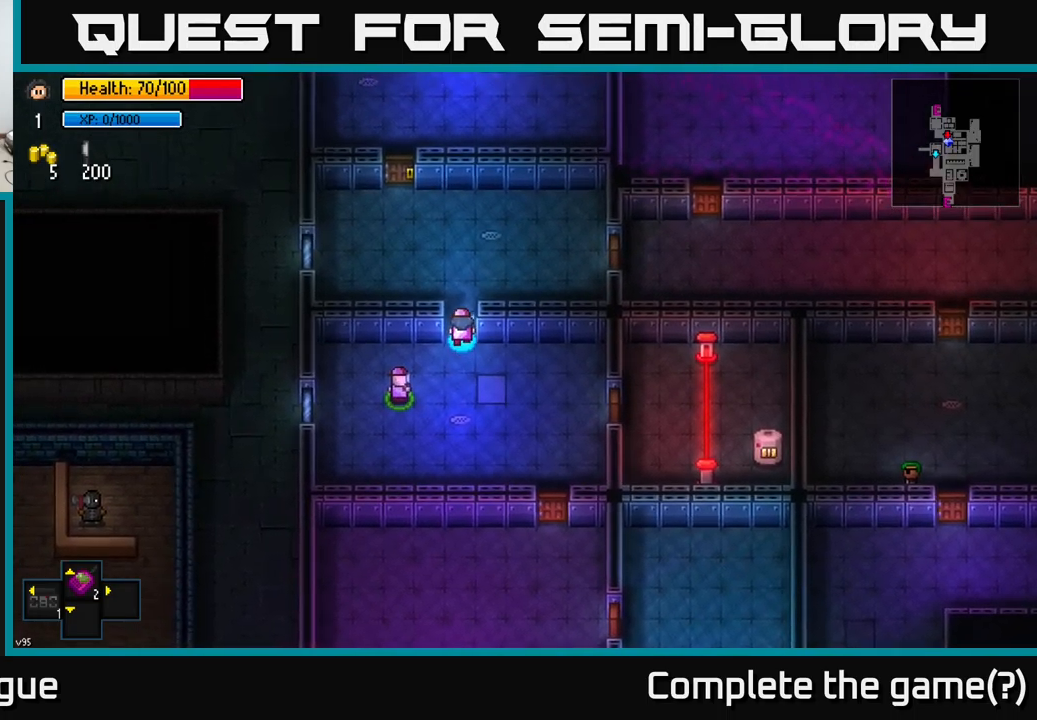
{"buttons": [], "left_stick": "up-left", "right_stick": "center", "events": [[200, "A", "down"], [283, "A", "up"], [317, "left_stick", "up-left"]]}
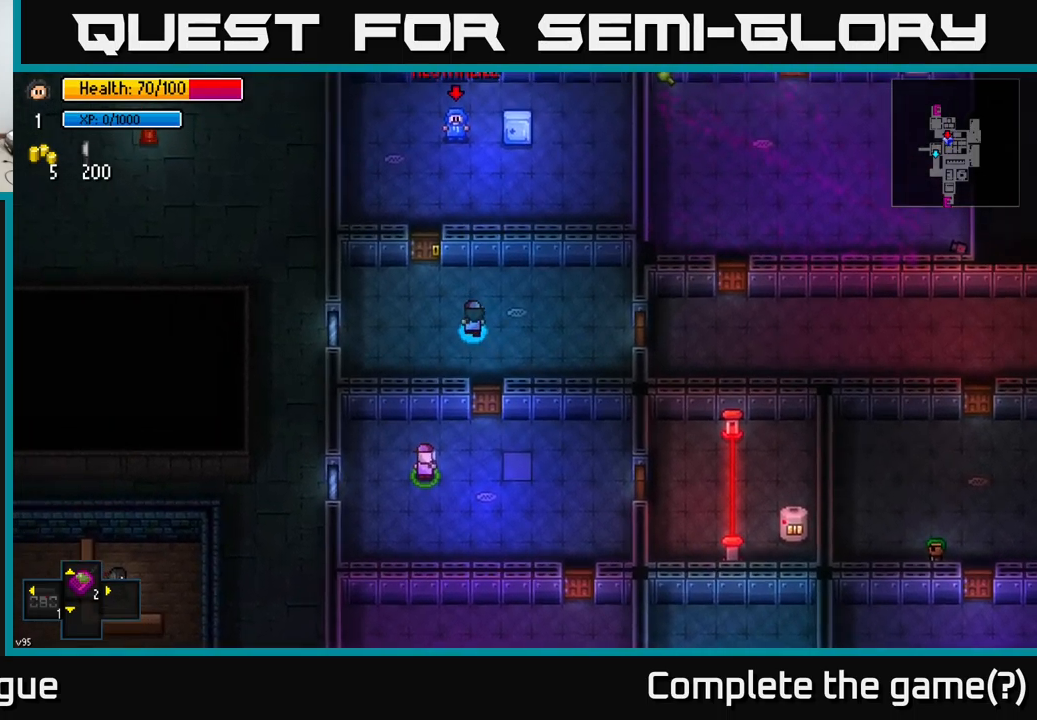
{"buttons": [], "left_stick": "center", "right_stick": "center", "events": [[383, "left_stick", "center"]]}
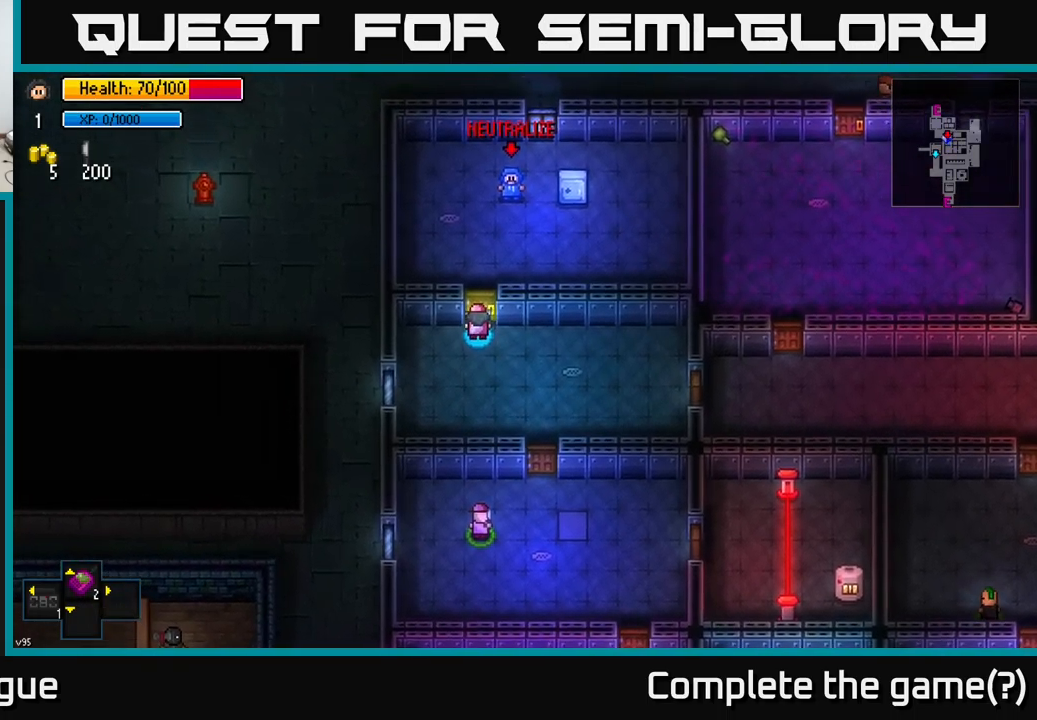
{"buttons": [], "left_stick": "center", "right_stick": "up", "events": [[433, "right_stick", "up"]]}
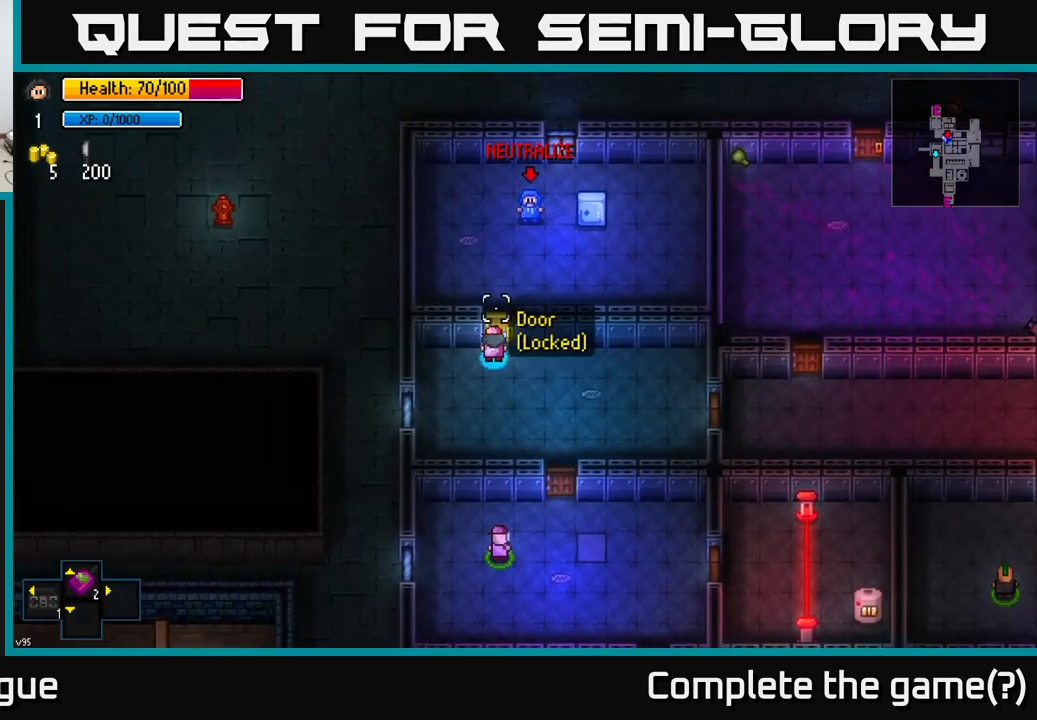
{"buttons": [], "left_stick": "center", "right_stick": "center", "events": [[67, "right_stick", "center"], [183, "A", "down"], [317, "left_stick", "up"], [333, "A", "up"], [433, "left_stick", "center"]]}
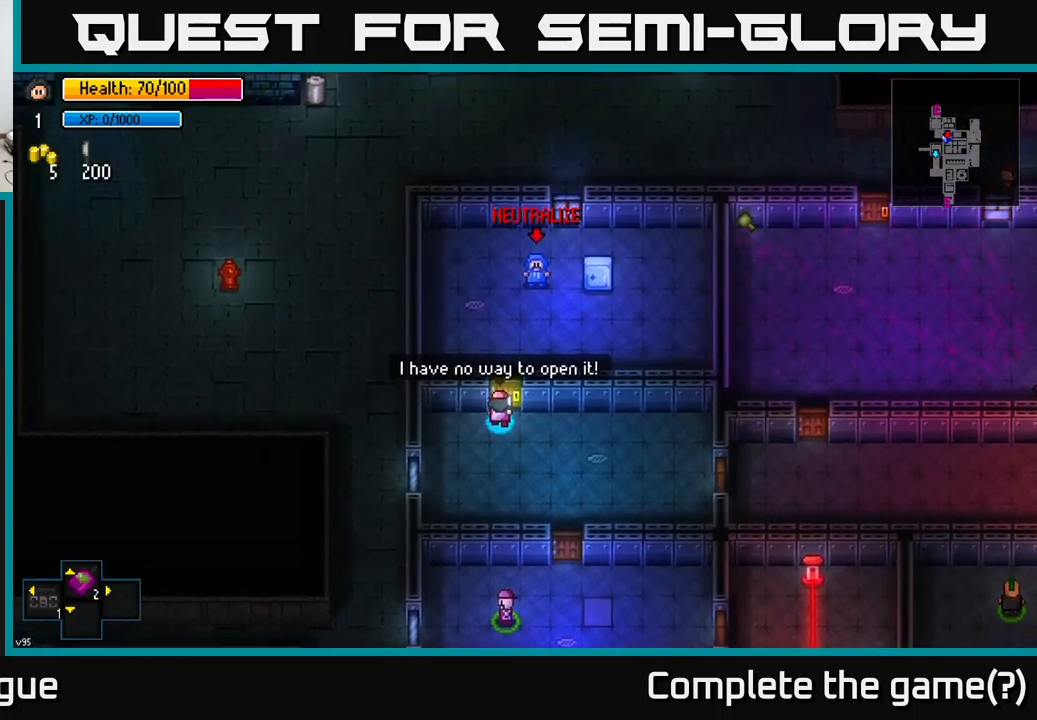
{"buttons": [], "left_stick": "center", "right_stick": "center", "events": []}
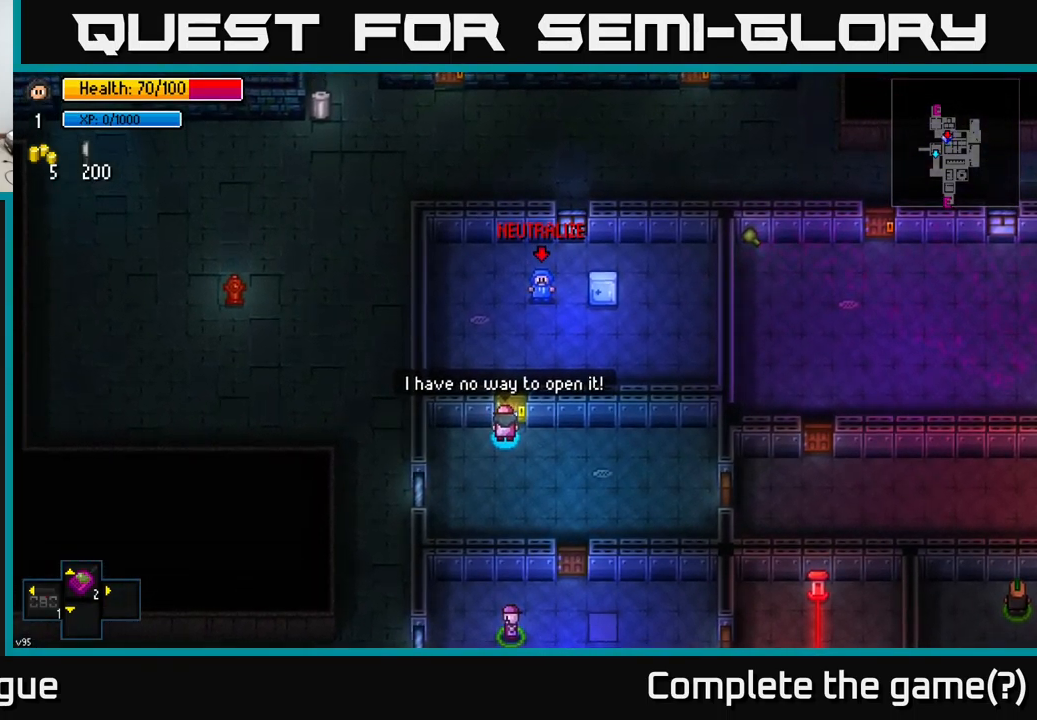
{"buttons": [], "left_stick": "center", "right_stick": "center", "events": [[17, "left_stick", "down-right"], [150, "left_stick", "center"], [200, "left_stick", "up-left"], [250, "A", "down"], [300, "left_stick", "center"], [383, "A", "up"]]}
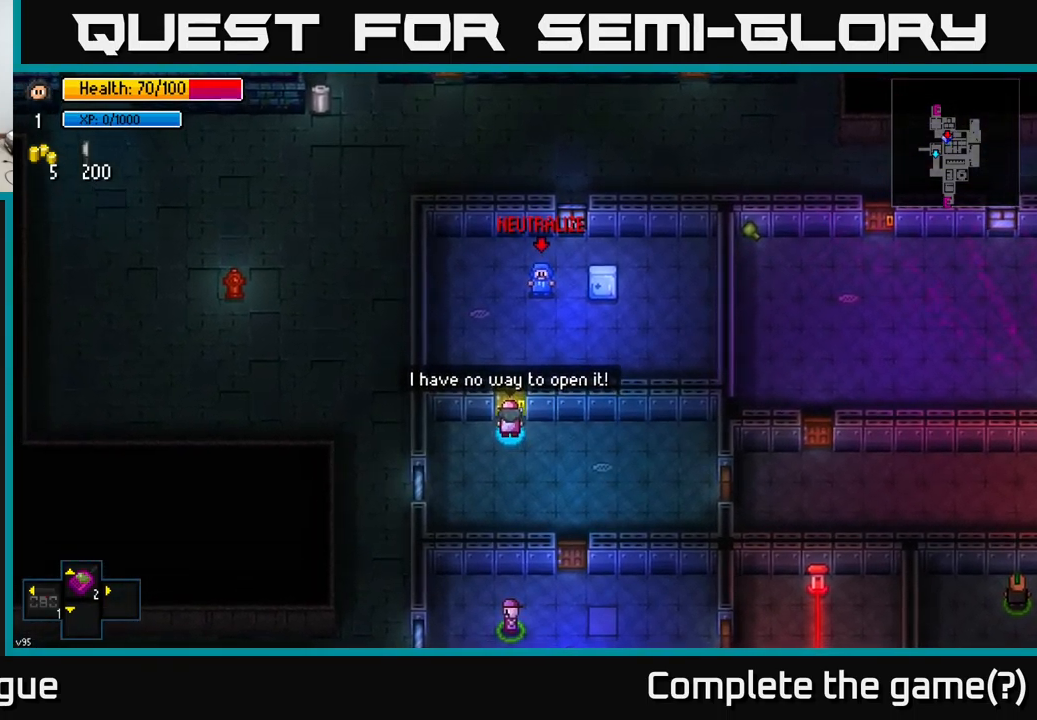
{"buttons": [], "left_stick": "down", "right_stick": "center", "events": [[183, "A", "down"], [333, "A", "up"], [383, "left_stick", "down"]]}
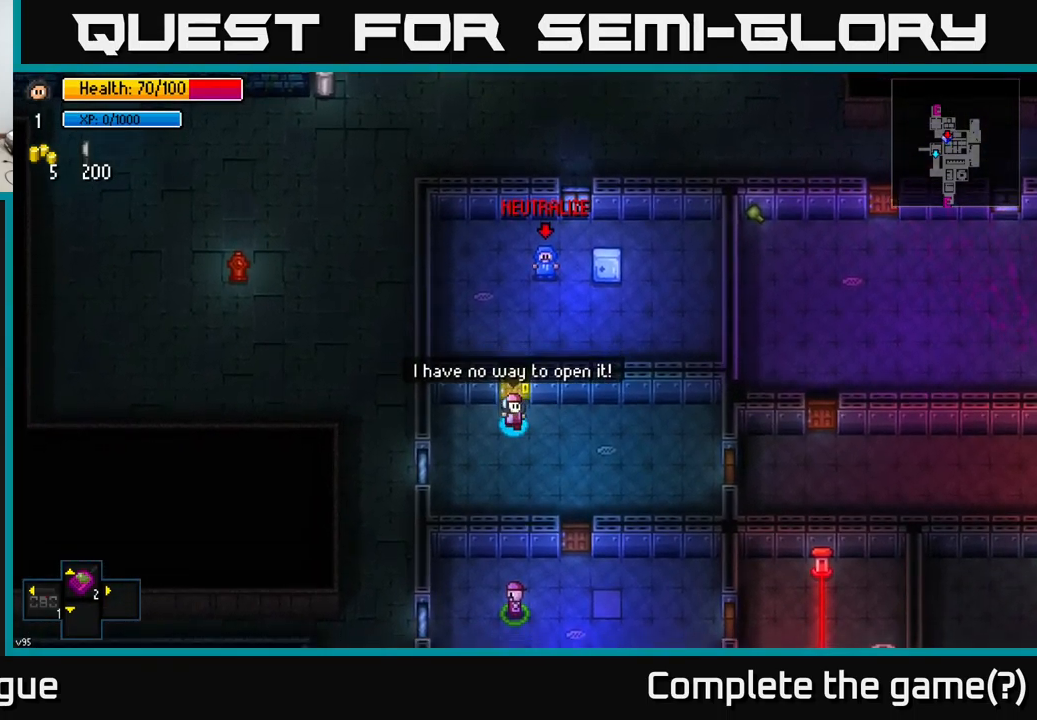
{"buttons": [], "left_stick": "center", "right_stick": "right", "events": [[50, "left_stick", "down-right"], [200, "left_stick", "right"], [283, "right_stick", "right"], [434, "left_stick", "center"]]}
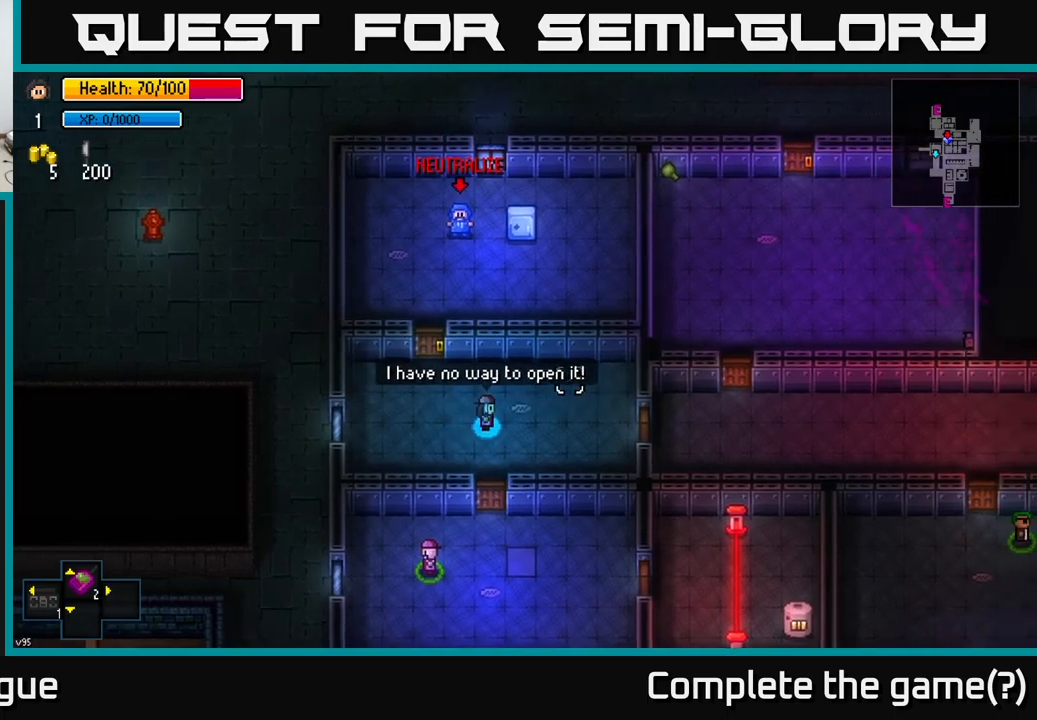
{"buttons": [], "left_stick": "center", "right_stick": "right", "events": []}
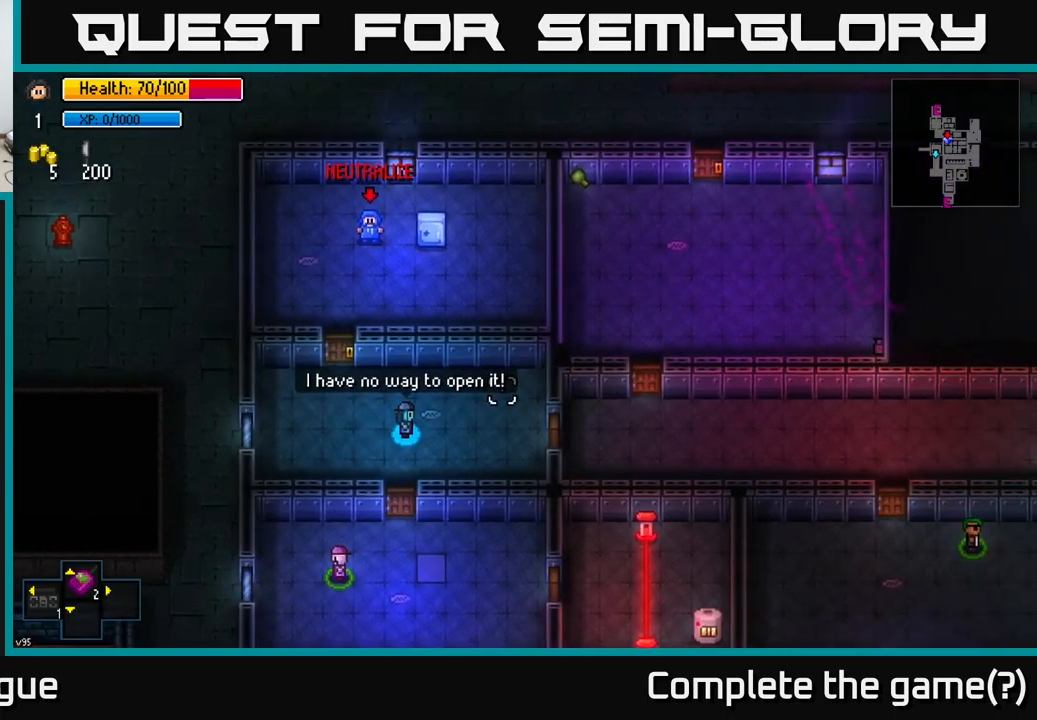
{"buttons": [], "left_stick": "center", "right_stick": "right", "events": []}
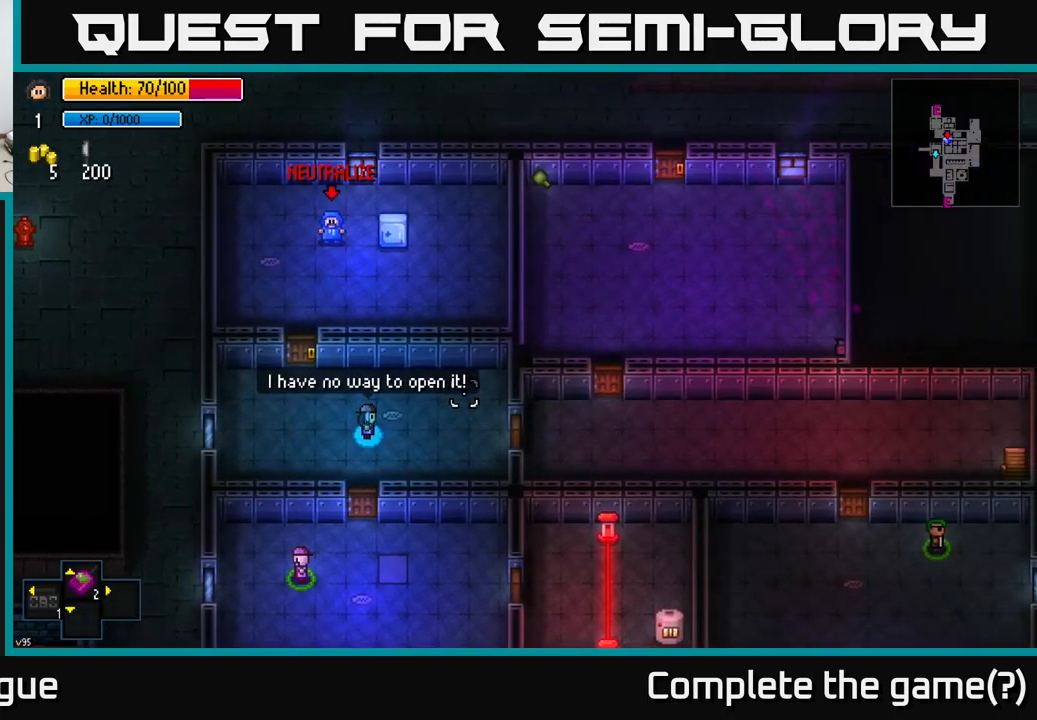
{"buttons": [], "left_stick": "right", "right_stick": "down-right", "events": [[334, "left_stick", "right"], [400, "right_stick", "down-right"]]}
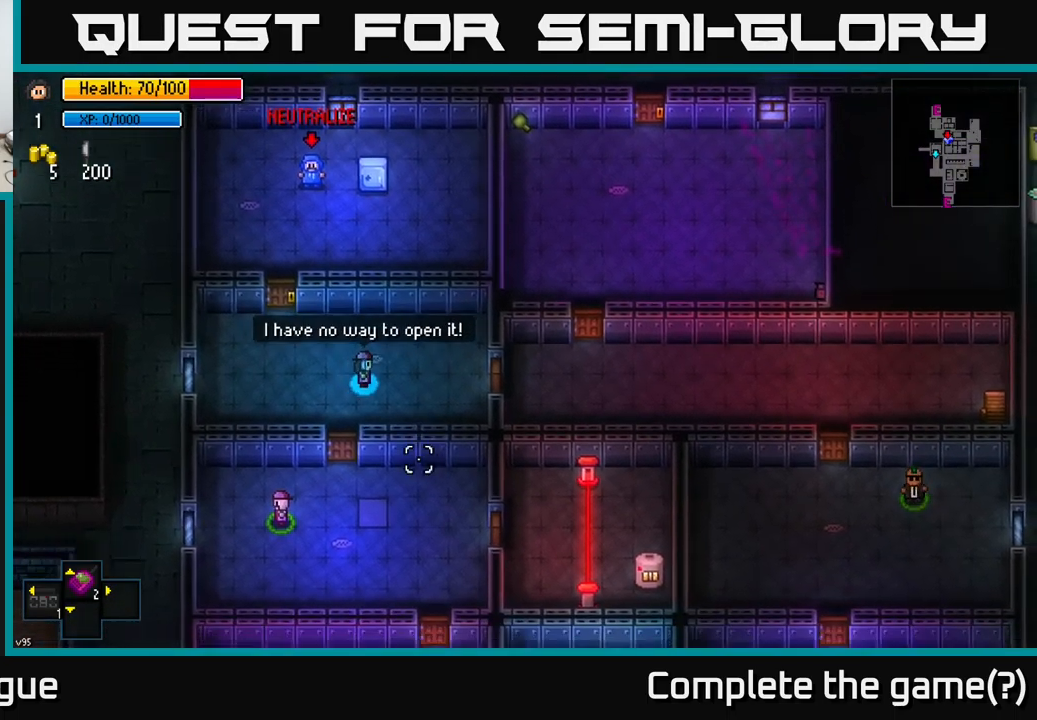
{"buttons": [], "left_stick": "down-left", "right_stick": "down", "events": [[267, "left_stick", "left"], [284, "right_stick", "down"], [484, "left_stick", "down-left"]]}
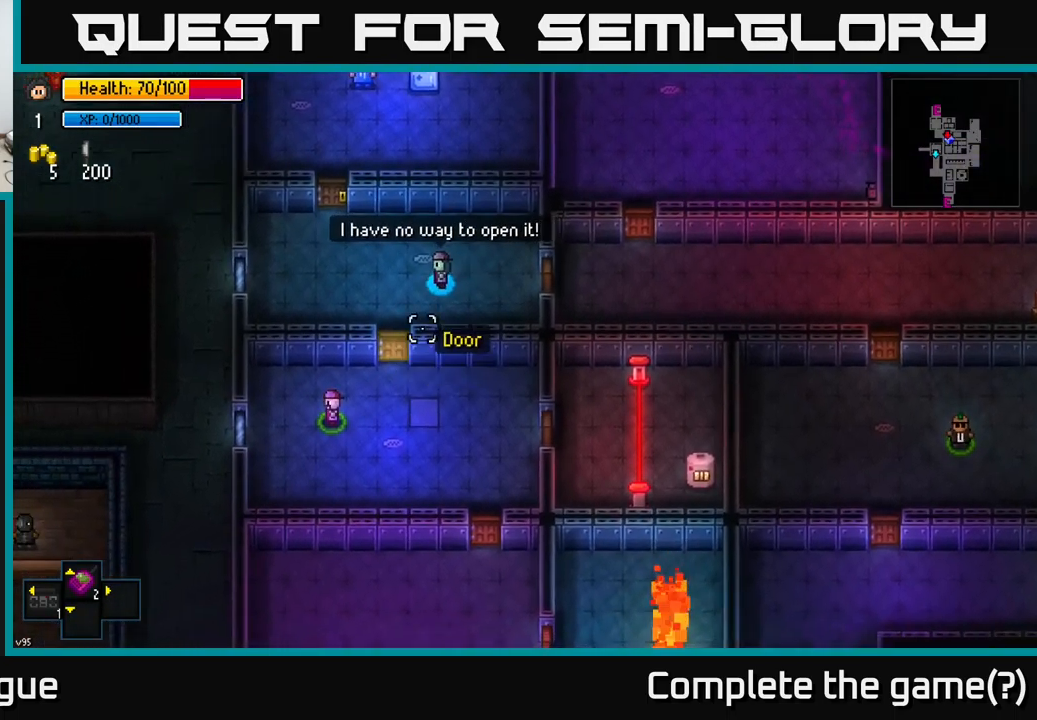
{"buttons": ["A"], "left_stick": "down", "right_stick": "center", "events": [[17, "right_stick", "center"], [267, "left_stick", "down"], [384, "A", "down"]]}
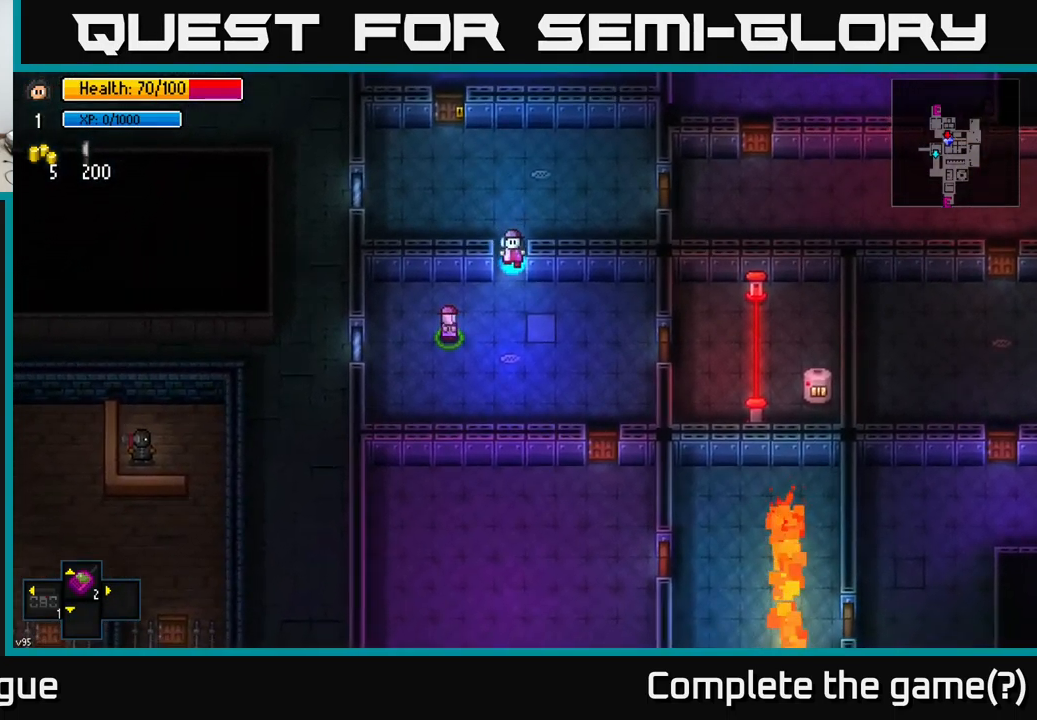
{"buttons": [], "left_stick": "center", "right_stick": "center", "events": [[67, "A", "up"], [200, "left_stick", "down-left"], [400, "left_stick", "center"]]}
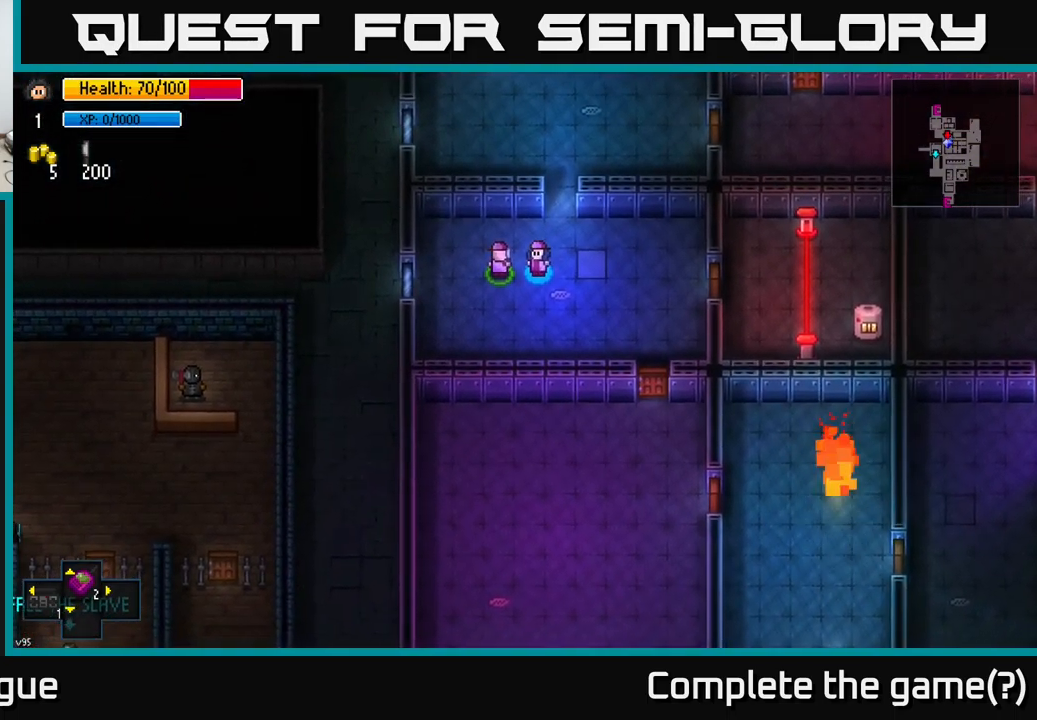
{"buttons": [], "left_stick": "center", "right_stick": "center", "events": [[17, "A", "down"], [134, "A", "up"], [300, "left_stick", "left"], [400, "left_stick", "center"], [417, "A", "down"], [500, "A", "up"]]}
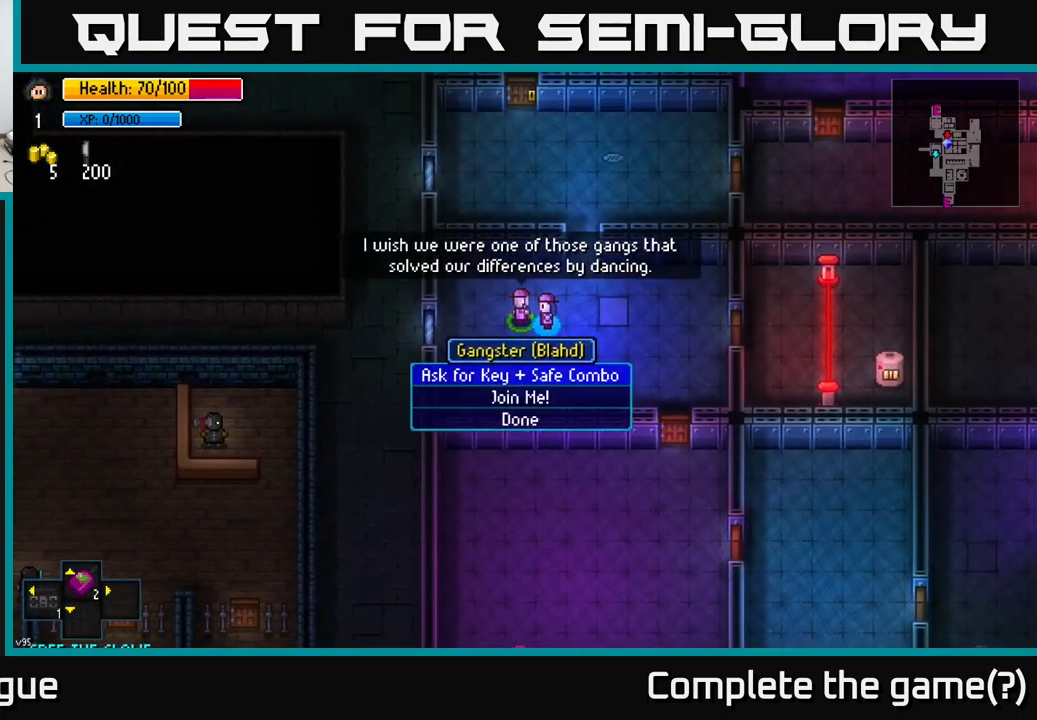
{"buttons": [], "left_stick": "center", "right_stick": "center", "events": []}
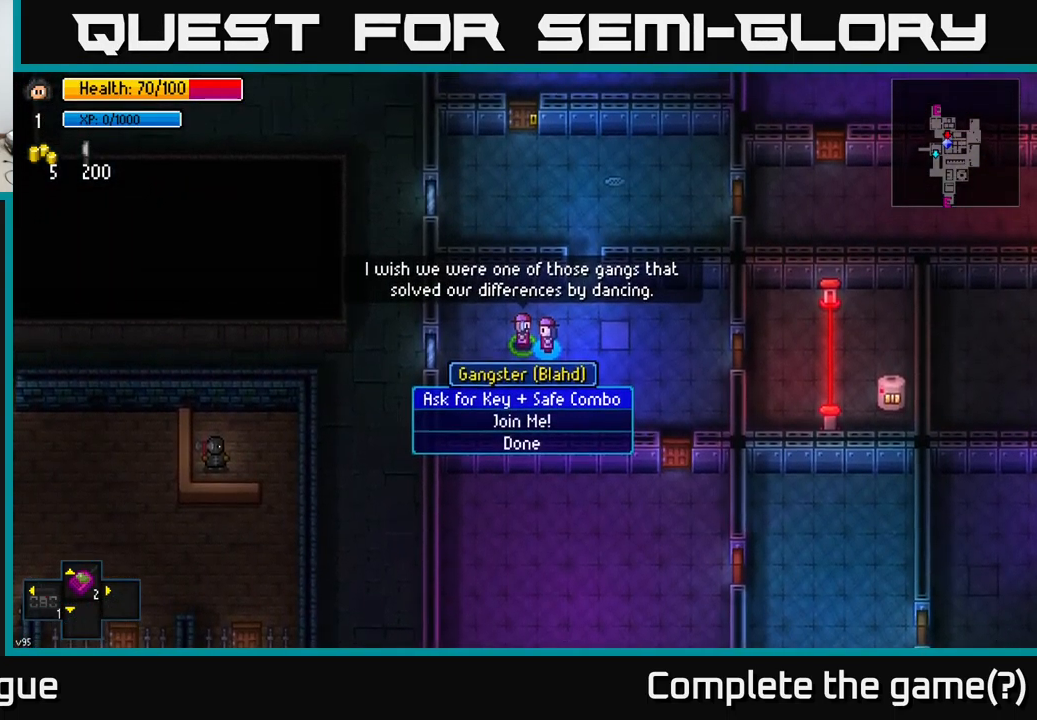
{"buttons": [], "left_stick": "center", "right_stick": "center", "events": [[300, "A", "down"], [350, "A", "up"]]}
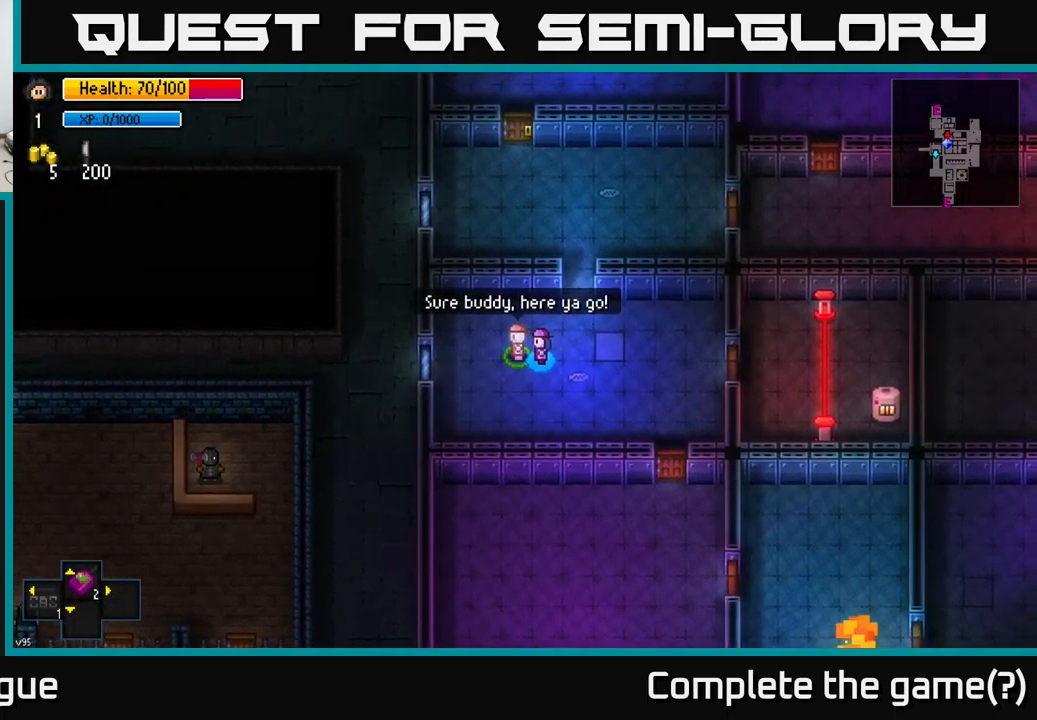
{"buttons": [], "left_stick": "up-right", "right_stick": "center", "events": [[334, "left_stick", "up-right"]]}
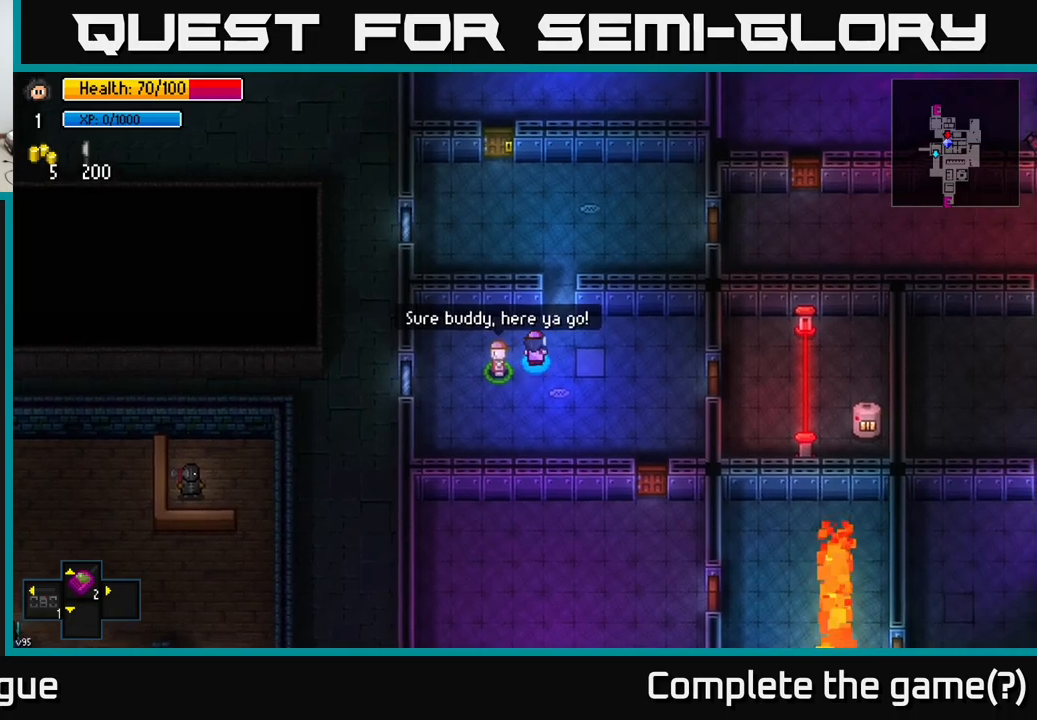
{"buttons": [], "left_stick": "up", "right_stick": "center", "events": [[84, "left_stick", "up"]]}
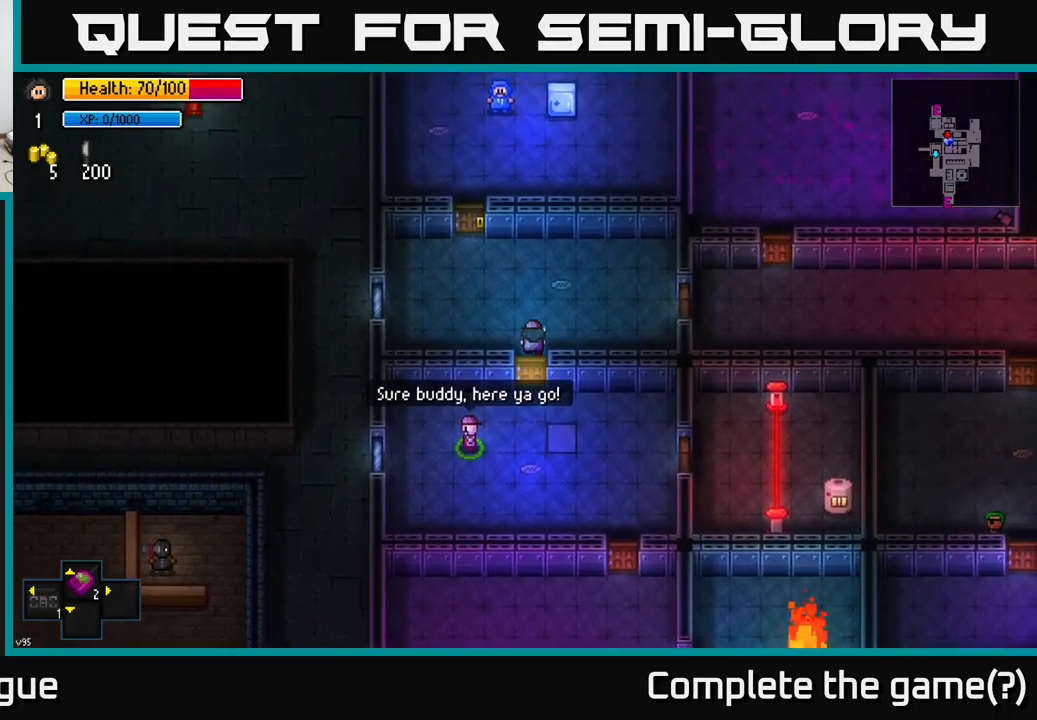
{"buttons": [], "left_stick": "center", "right_stick": "center", "events": [[17, "A", "down"], [67, "left_stick", "left"], [84, "A", "up"], [134, "left_stick", "up-left"], [284, "left_stick", "up"], [484, "left_stick", "center"]]}
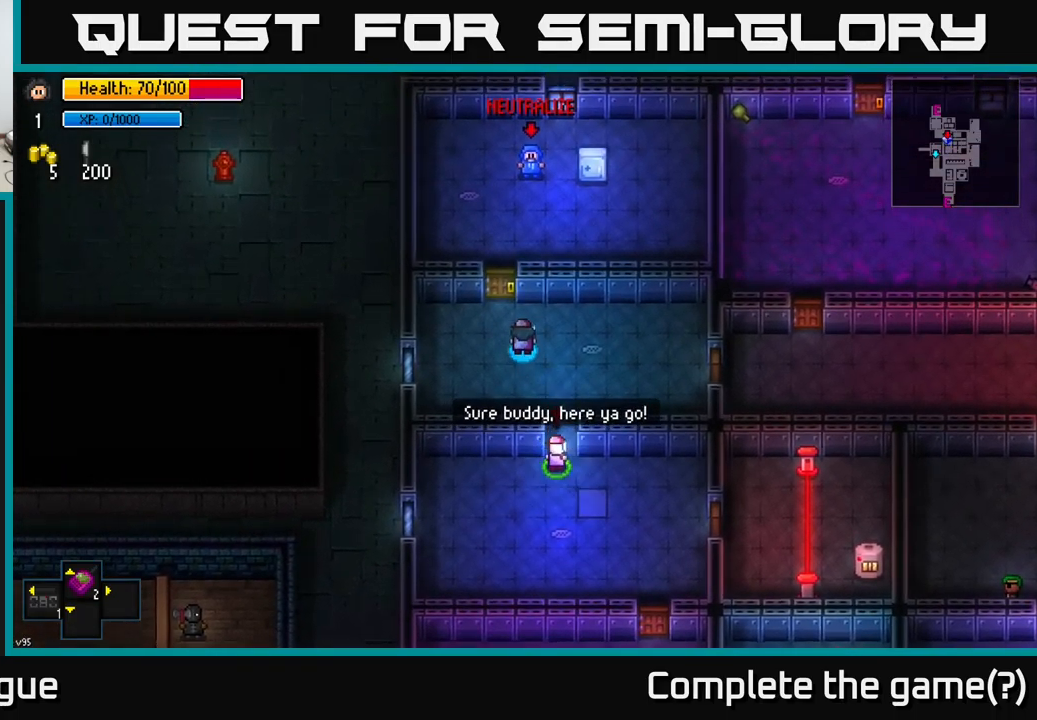
{"buttons": [], "left_stick": "center", "right_stick": "center", "events": []}
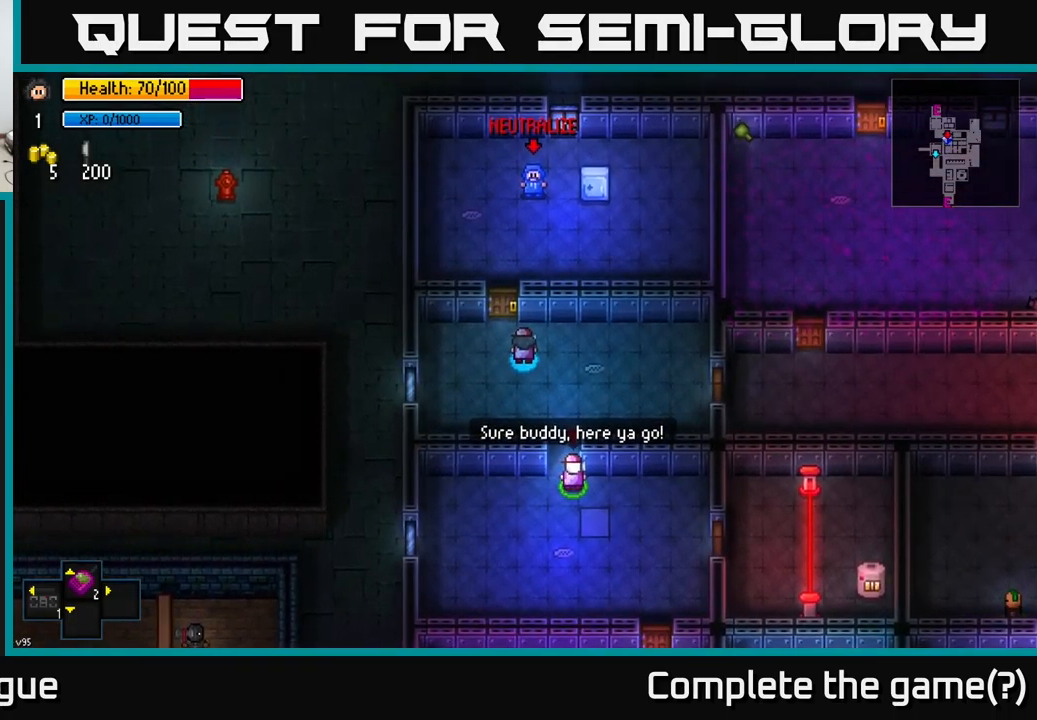
{"buttons": [], "left_stick": "center", "right_stick": "center", "events": [[200, "left_stick", "up-left"], [350, "left_stick", "center"]]}
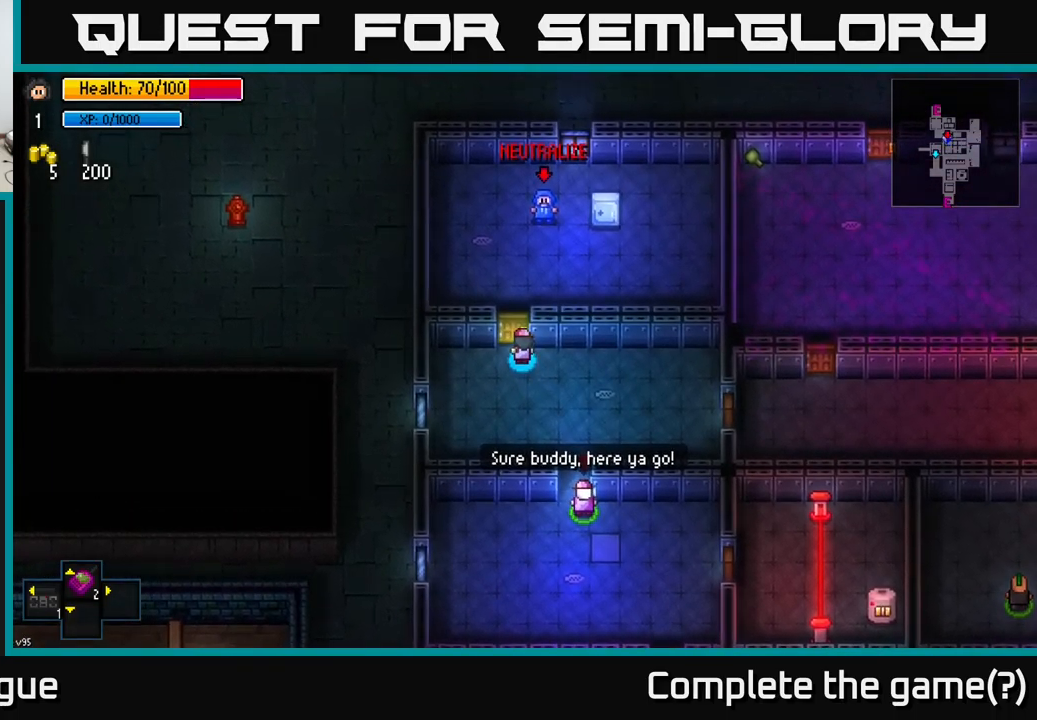
{"buttons": [], "left_stick": "center", "right_stick": "center", "events": [[300, "A", "down"], [417, "A", "up"]]}
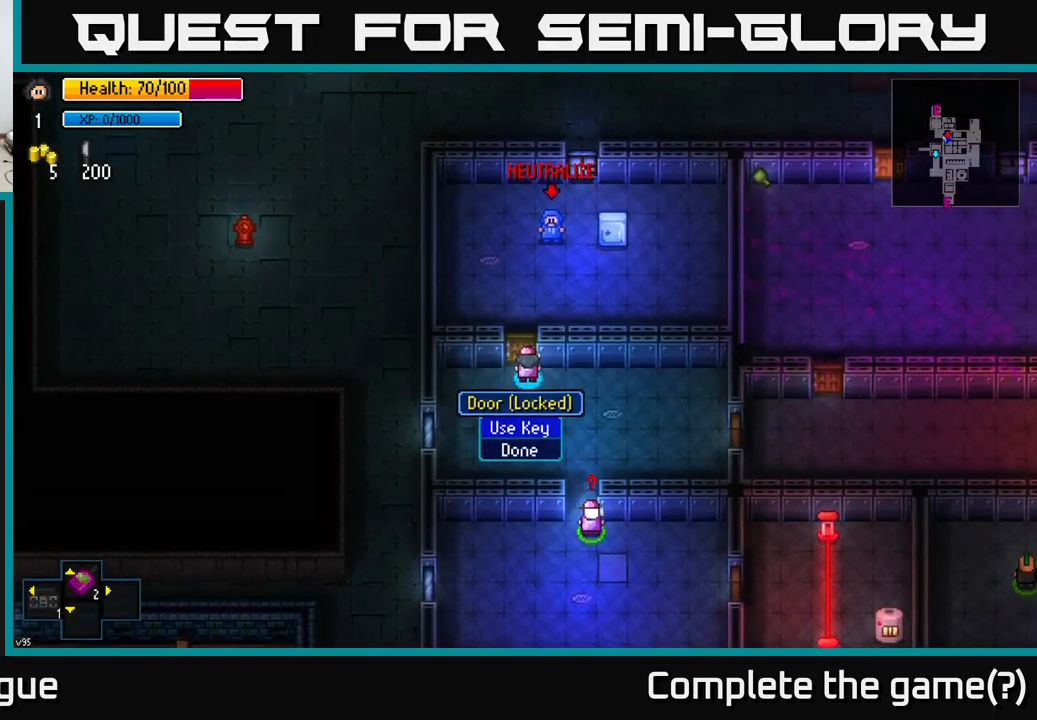
{"buttons": [], "left_stick": "center", "right_stick": "center", "events": [[200, "A", "down"], [334, "A", "up"]]}
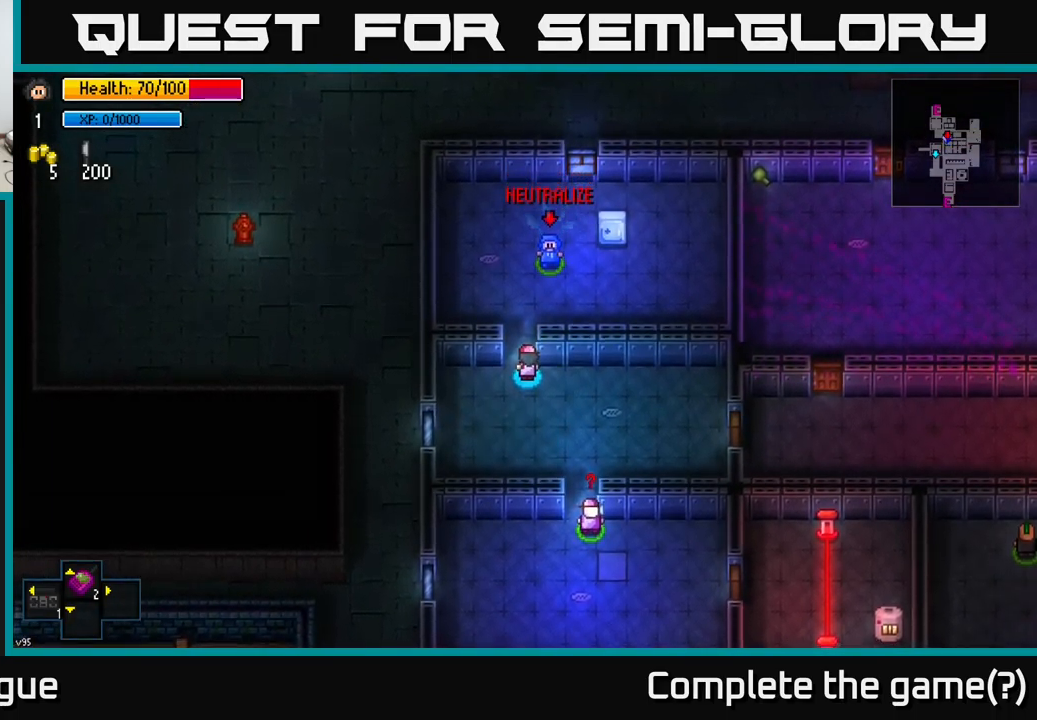
{"buttons": [], "left_stick": "center", "right_stick": "up", "events": [[167, "left_stick", "up"], [167, "right_stick", "up"], [284, "R2", "down"], [334, "left_stick", "center"], [417, "R2", "up"]]}